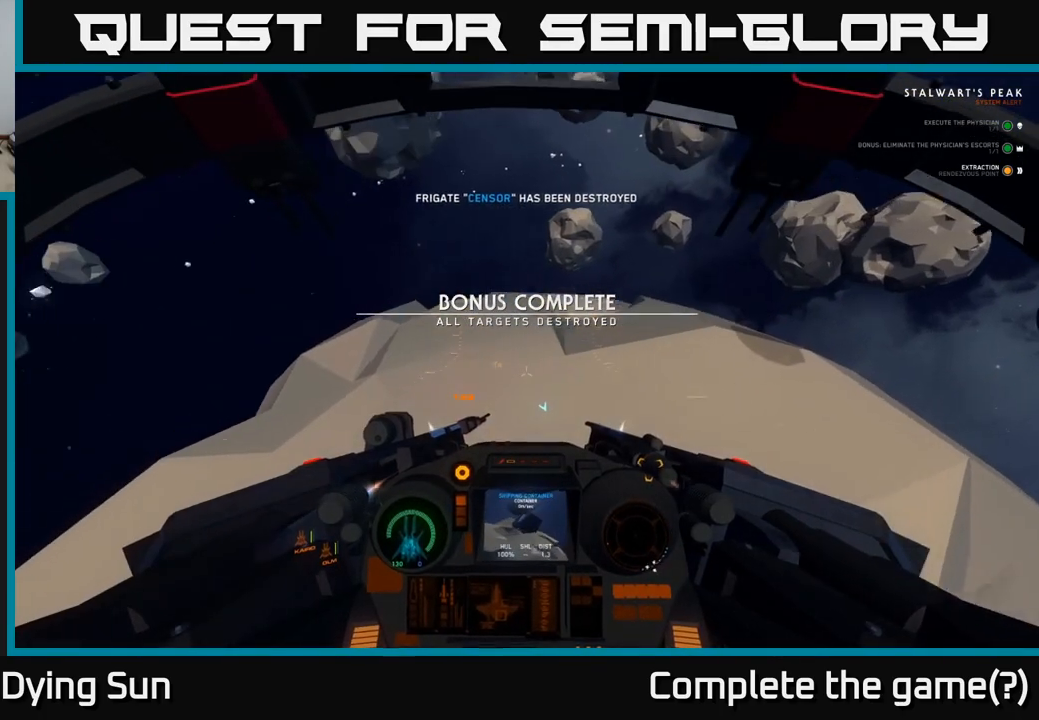
Gameplay with a controller (Xbox layout); each line is a JSON object with the inputs held at the frame after it. "events" lists button and stick changes between this image and that frame as [ms after this image, input, new state], when the widget could be followed in between.
{"buttons": ["L2"], "left_stick": "left", "right_stick": "down-left", "events": [[17, "L2", "down"]]}
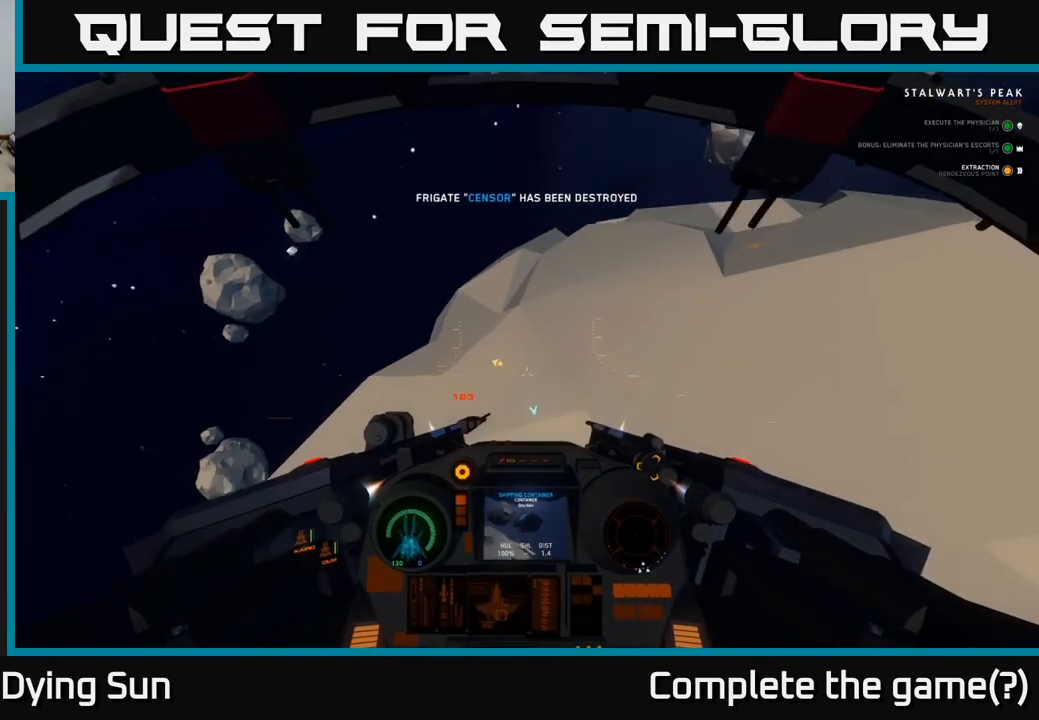
{"buttons": ["L2"], "left_stick": "left", "right_stick": "down-left", "events": [[83, "L2", "up"], [483, "L2", "down"]]}
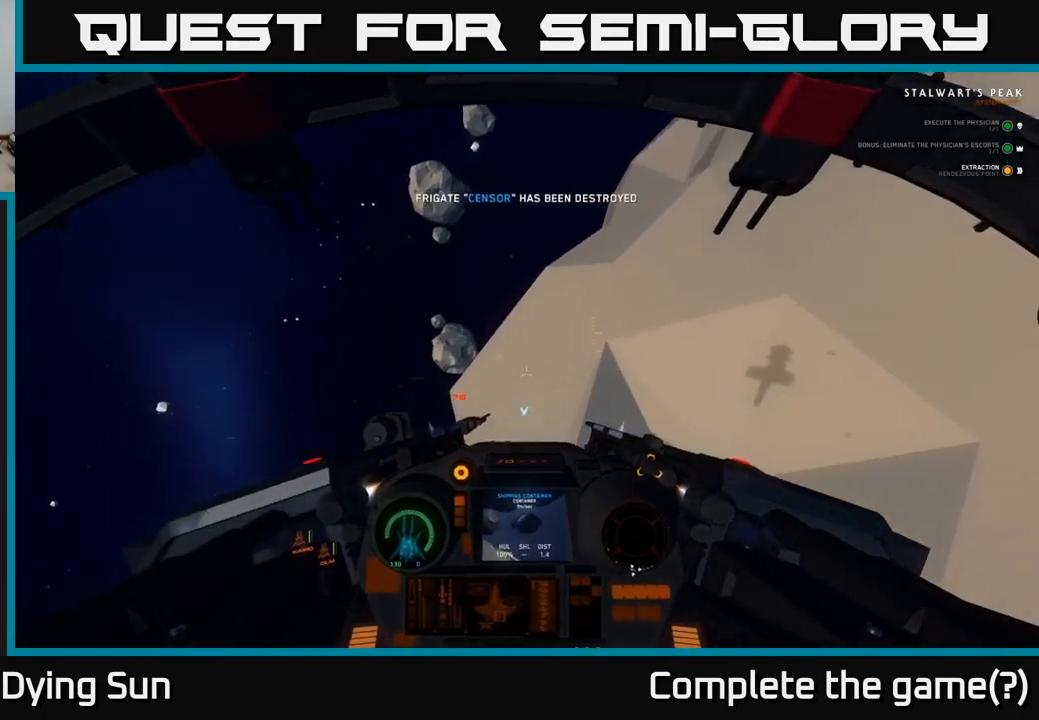
{"buttons": [], "left_stick": "center", "right_stick": "up-left", "events": [[17, "left_stick", "center"], [167, "right_stick", "left"], [267, "right_stick", "up-left"], [467, "L2", "up"]]}
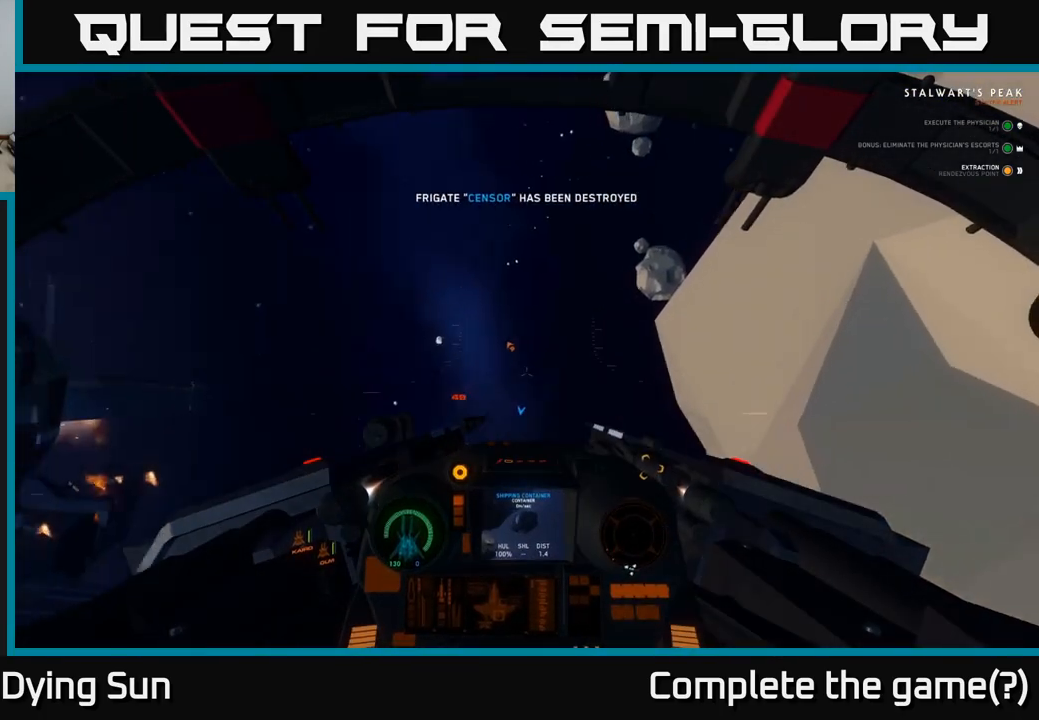
{"buttons": ["L2"], "left_stick": "center", "right_stick": "center", "events": [[133, "L2", "down"], [217, "right_stick", "right"], [417, "right_stick", "center"]]}
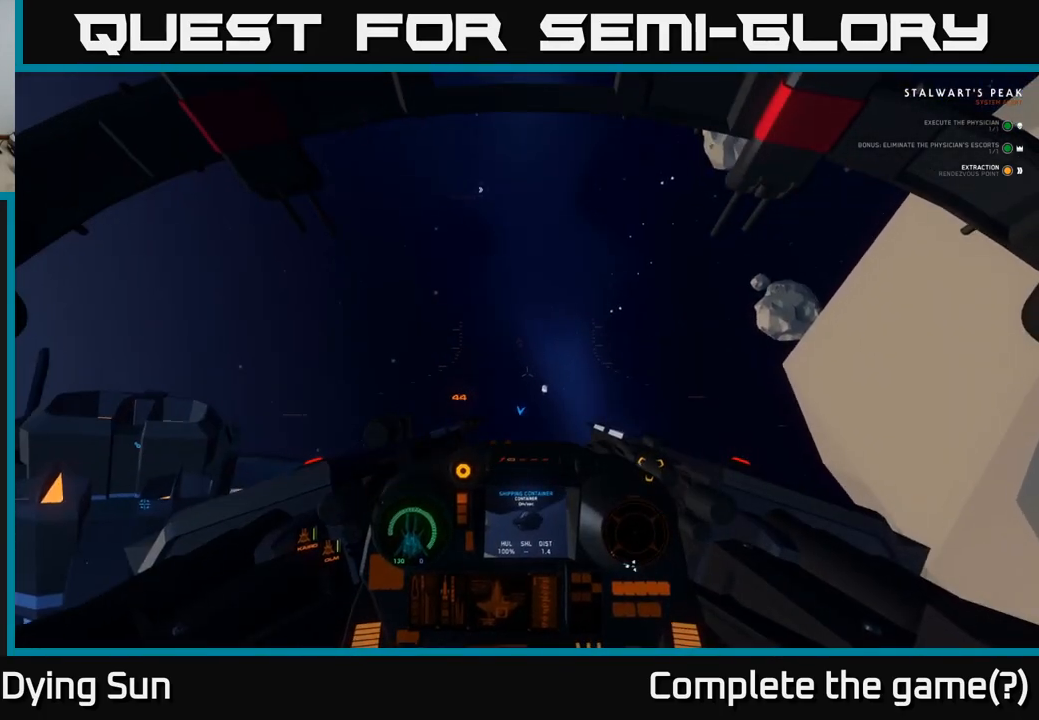
{"buttons": ["L2"], "left_stick": "center", "right_stick": "up", "events": [[67, "right_stick", "down-right"], [200, "right_stick", "center"], [333, "right_stick", "up-left"], [483, "right_stick", "up"]]}
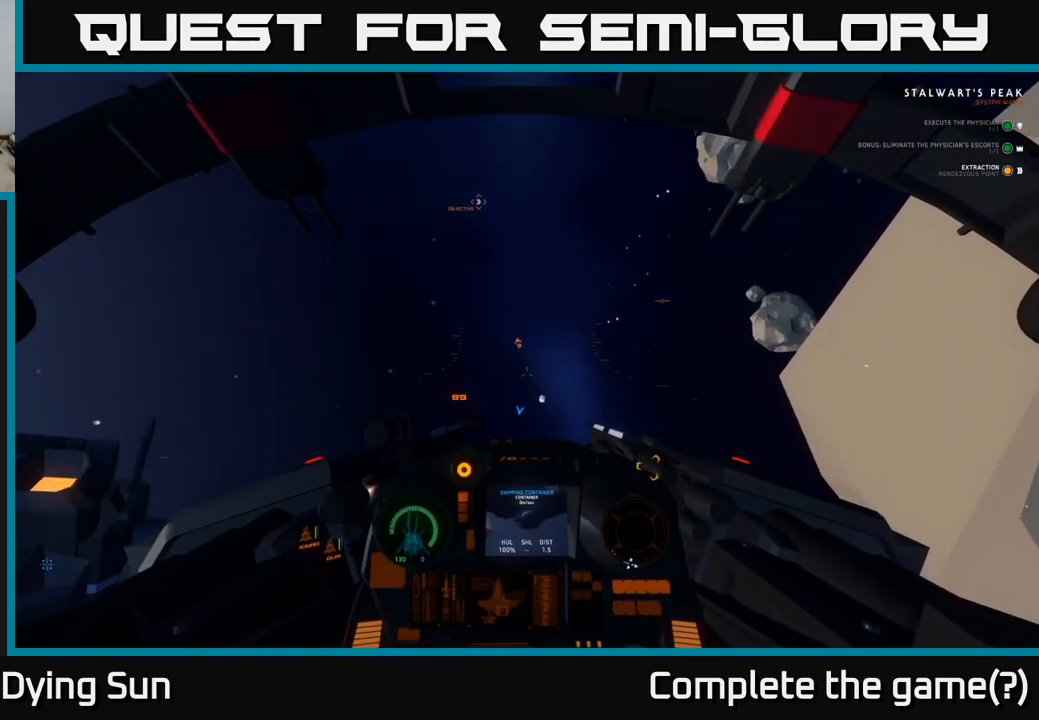
{"buttons": ["L2"], "left_stick": "center", "right_stick": "center", "events": [[450, "right_stick", "center"]]}
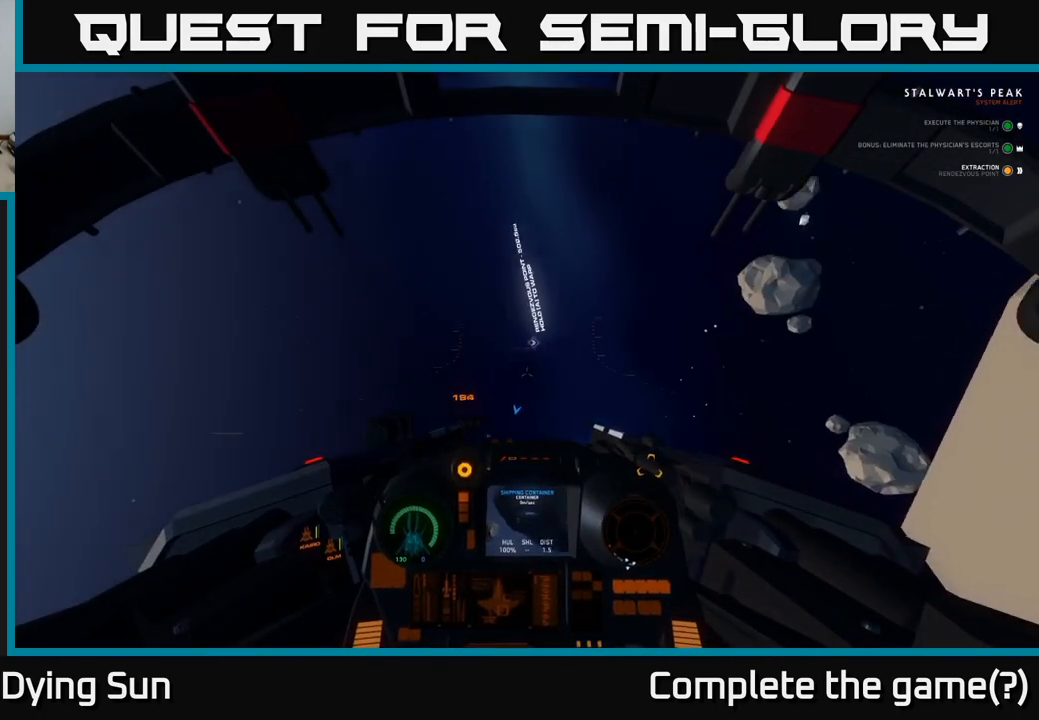
{"buttons": ["A", "L2"], "left_stick": "center", "right_stick": "center", "events": [[117, "right_stick", "down-right"], [183, "right_stick", "center"], [367, "A", "down"]]}
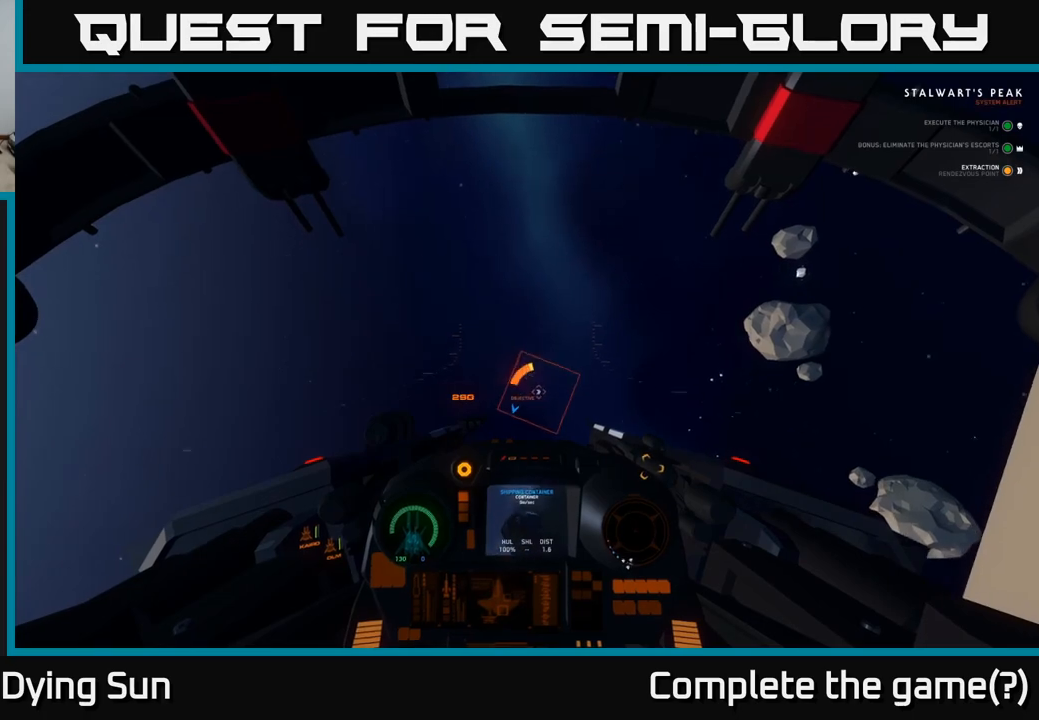
{"buttons": ["A", "L2"], "left_stick": "center", "right_stick": "center", "events": []}
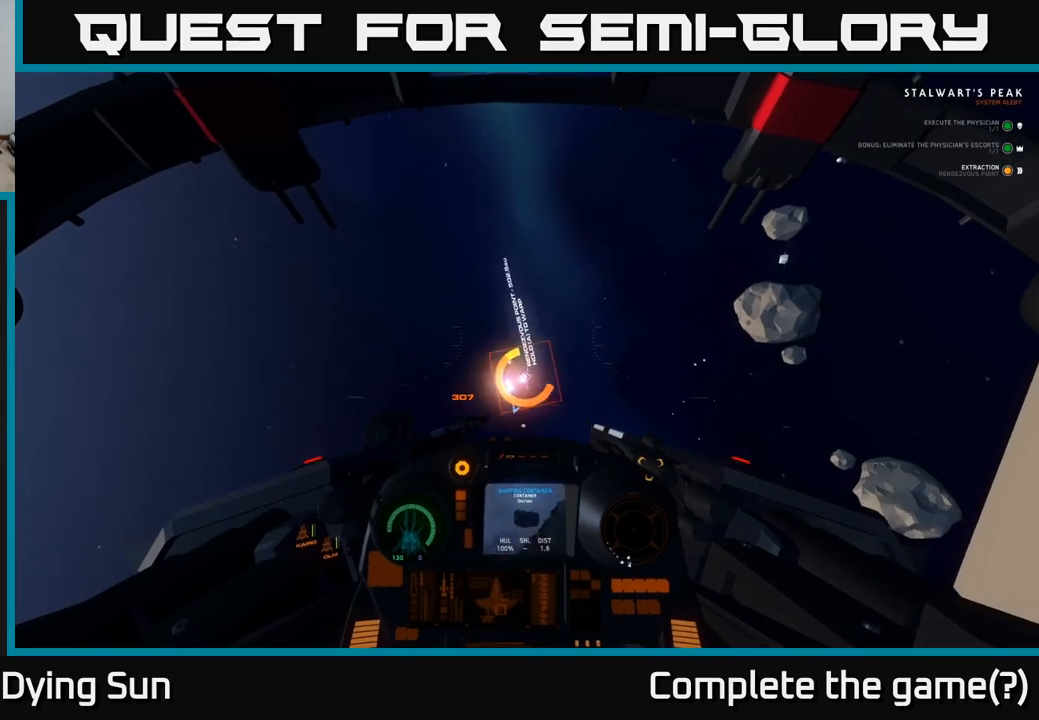
{"buttons": ["A", "L2"], "left_stick": "center", "right_stick": "center", "events": []}
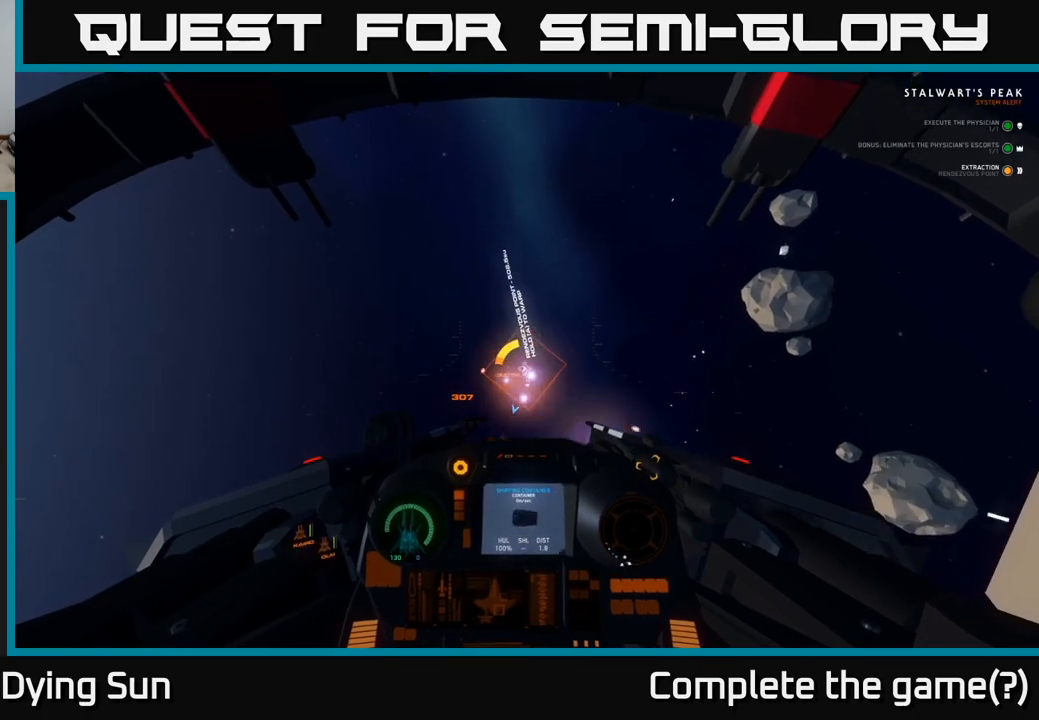
{"buttons": ["A", "L2", "L3"], "left_stick": "center", "right_stick": "center", "events": [[233, "L3", "down"]]}
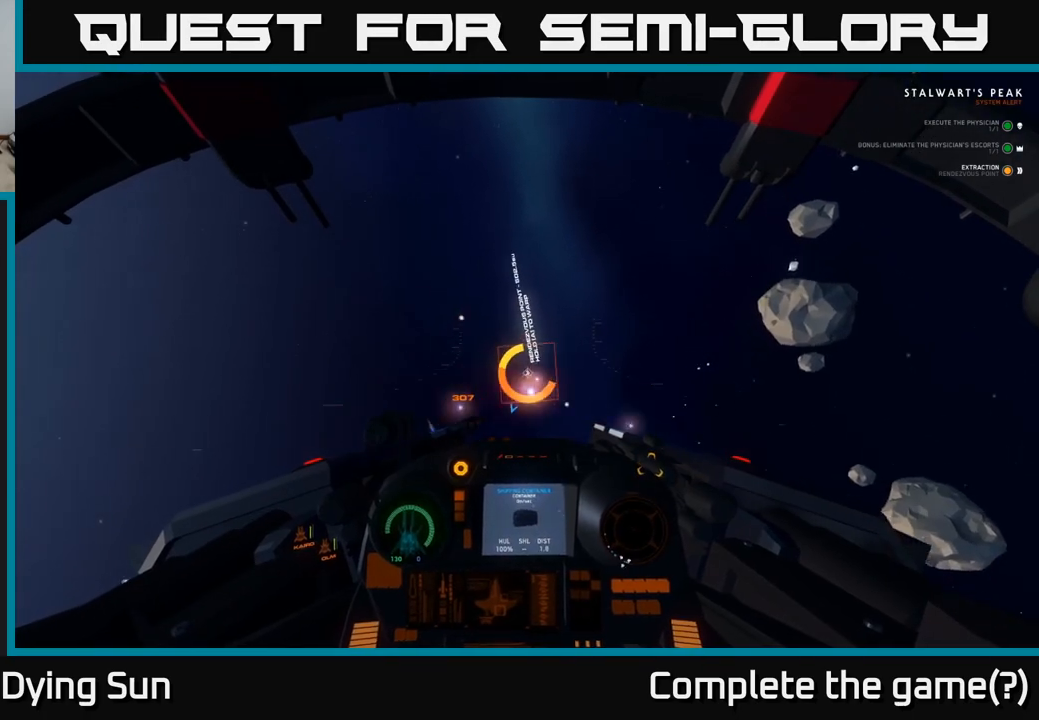
{"buttons": ["A", "L2", "L3"], "left_stick": "center", "right_stick": "center", "events": []}
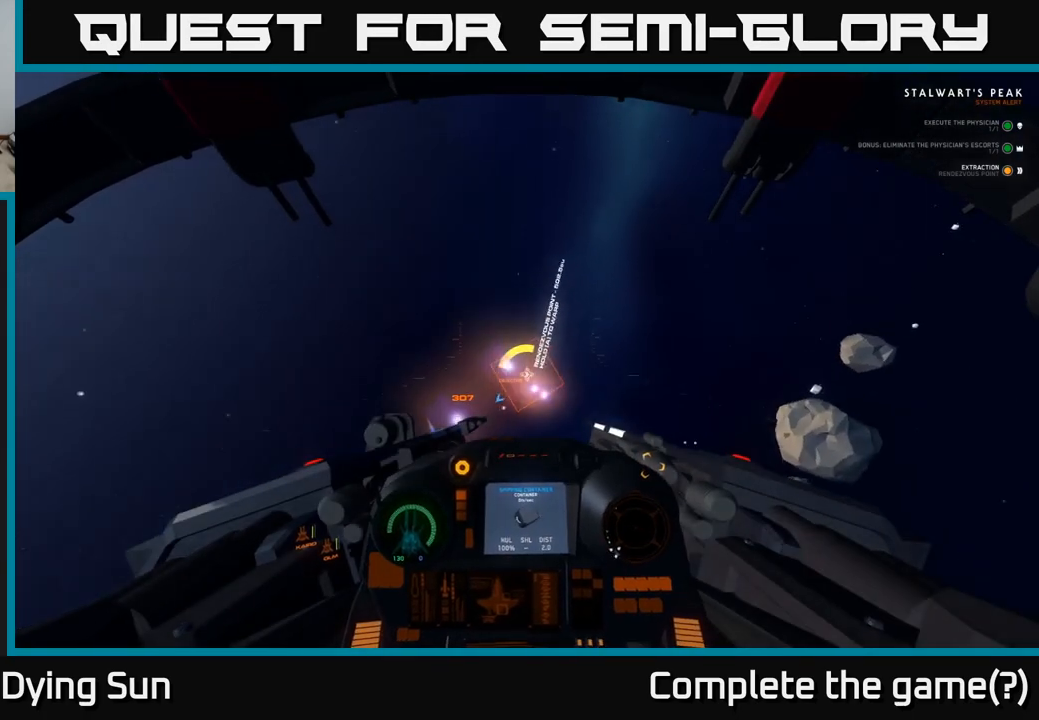
{"buttons": ["A", "L2"], "left_stick": "center", "right_stick": "center", "events": [[417, "L3", "up"]]}
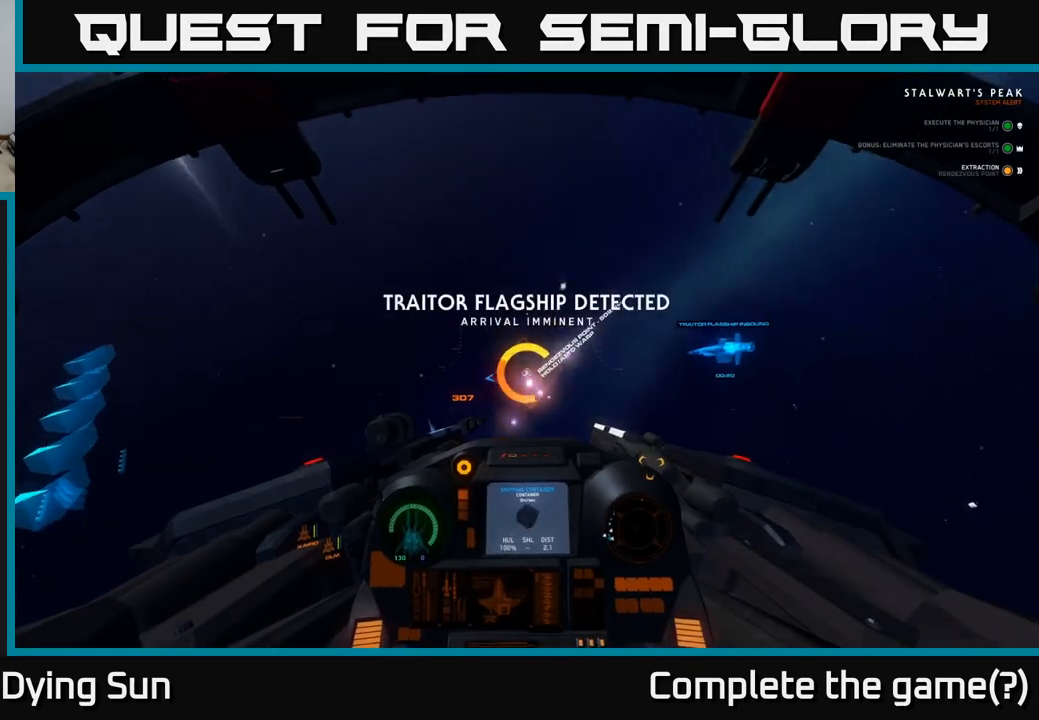
{"buttons": ["A", "L2"], "left_stick": "center", "right_stick": "center", "events": []}
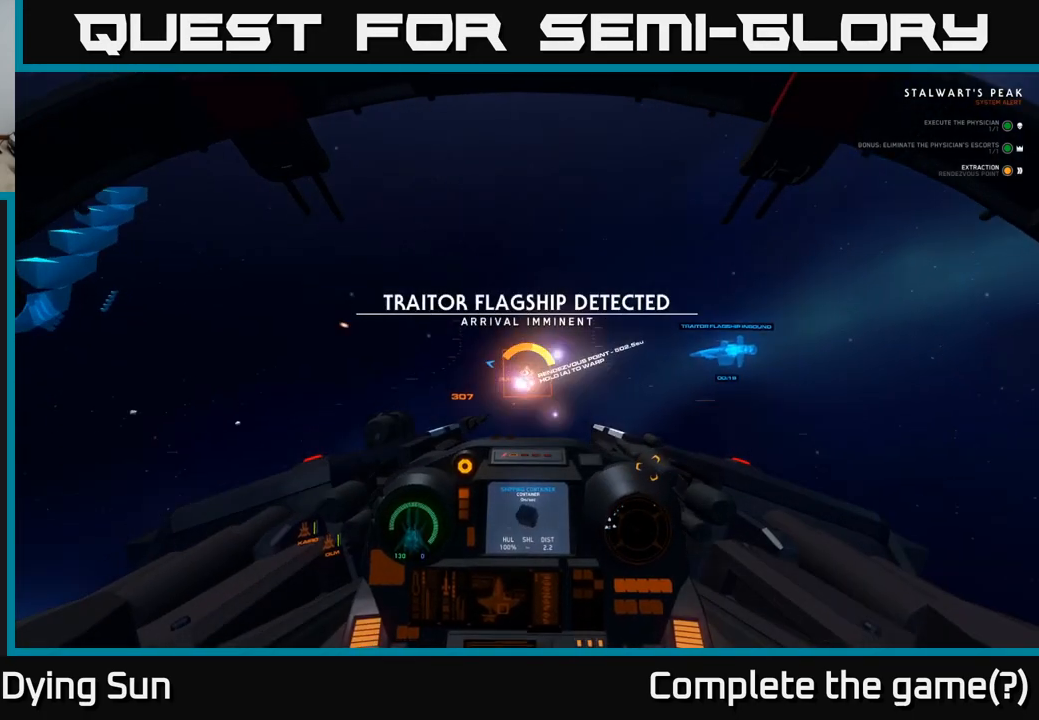
{"buttons": ["A", "L2", "L3"], "left_stick": "center", "right_stick": "center", "events": [[333, "L3", "down"]]}
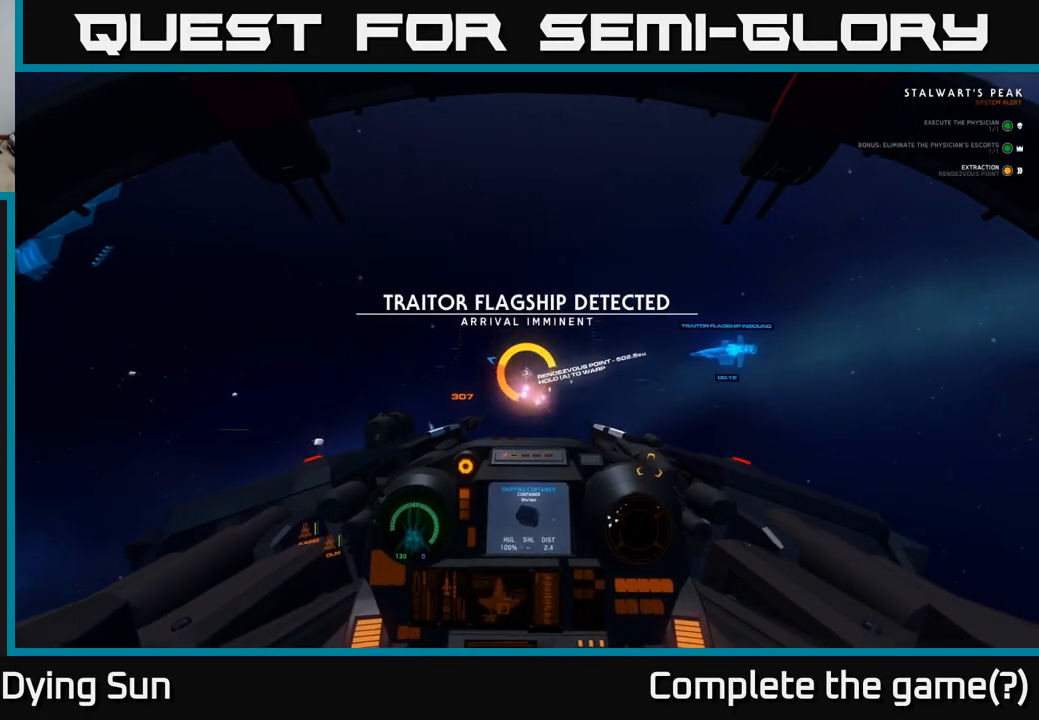
{"buttons": ["A", "L2"], "left_stick": "center", "right_stick": "center", "events": [[33, "L3", "up"]]}
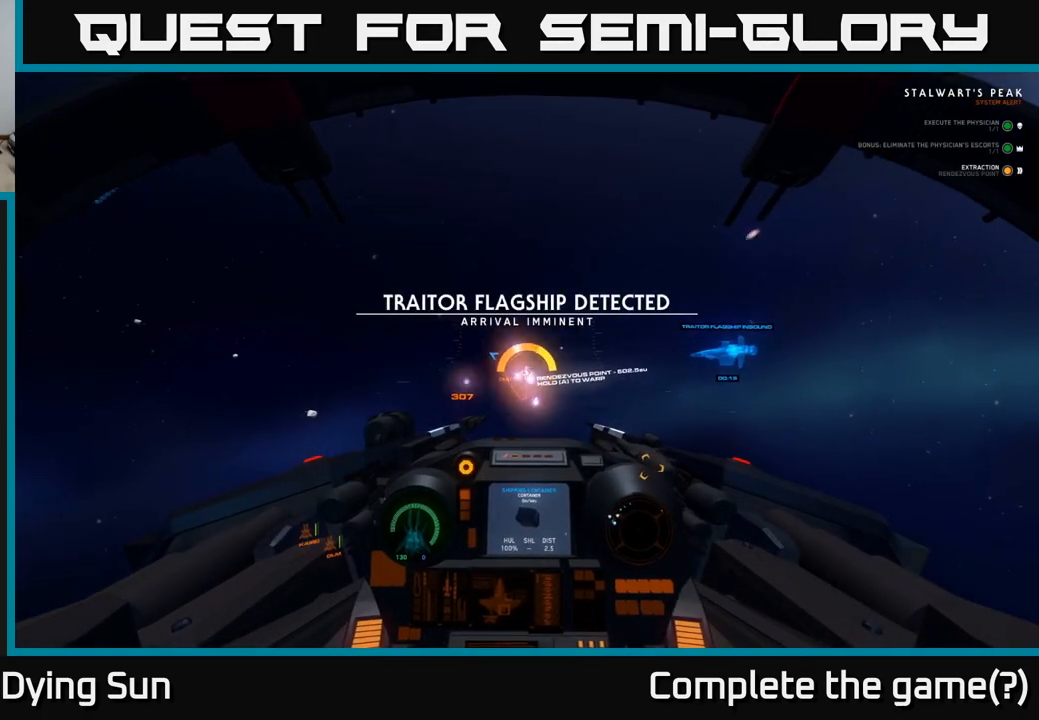
{"buttons": ["A", "L2"], "left_stick": "center", "right_stick": "center", "events": []}
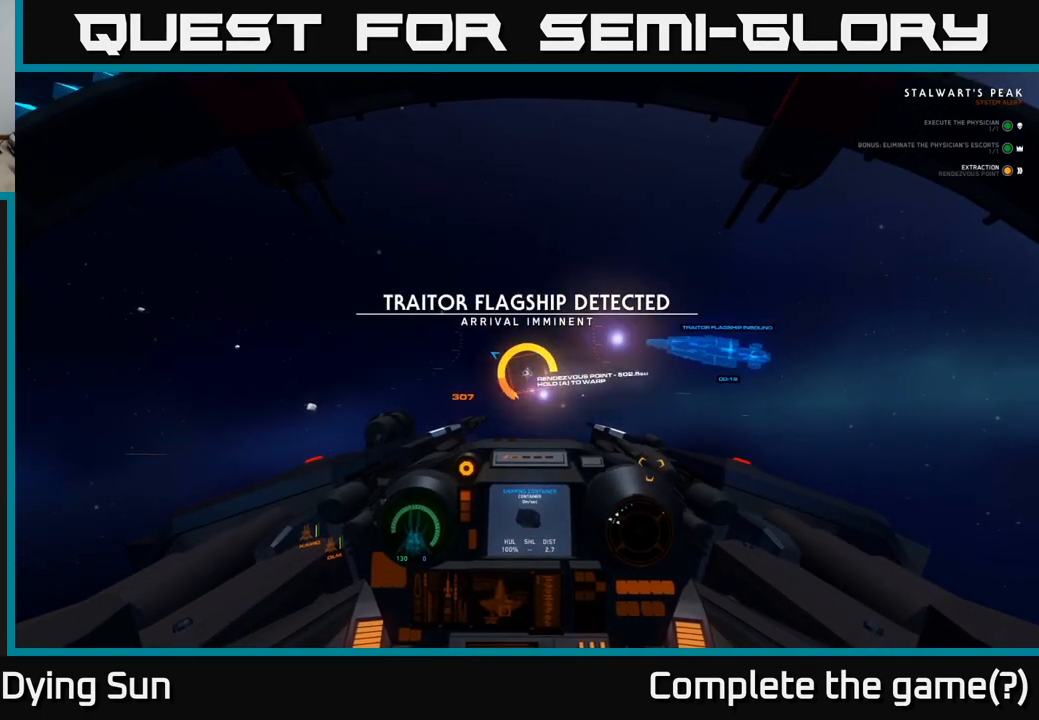
{"buttons": ["A", "L2"], "left_stick": "left", "right_stick": "center", "events": [[350, "L3", "down"], [350, "left_stick", "left"], [433, "L3", "up"]]}
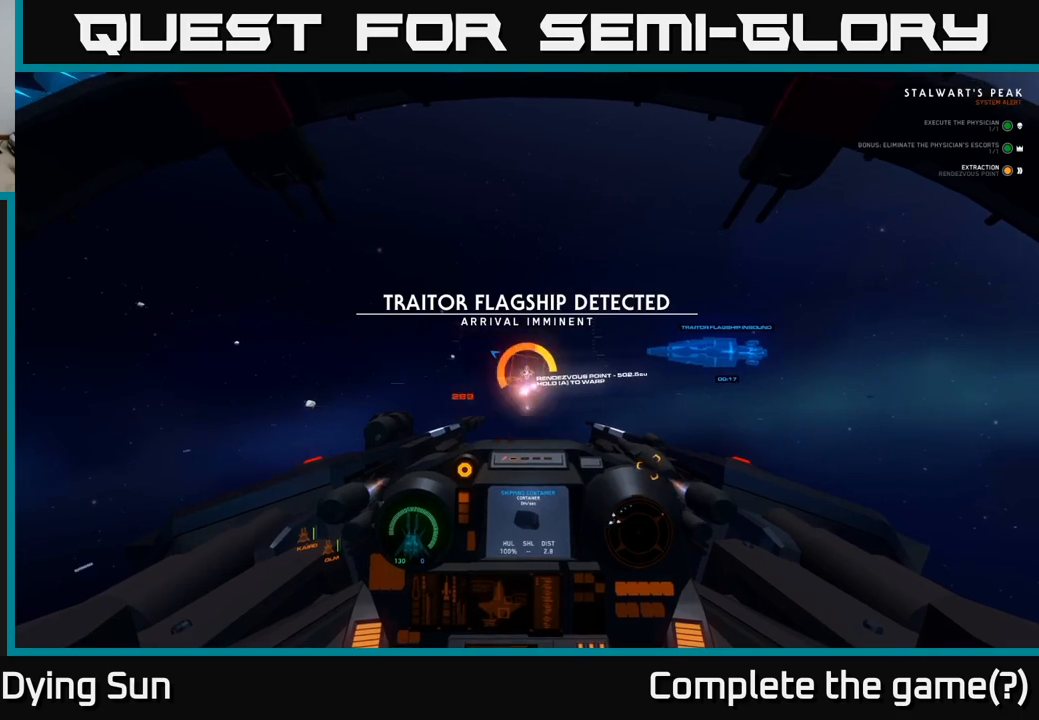
{"buttons": ["A", "L2"], "left_stick": "center", "right_stick": "center", "events": [[17, "left_stick", "center"]]}
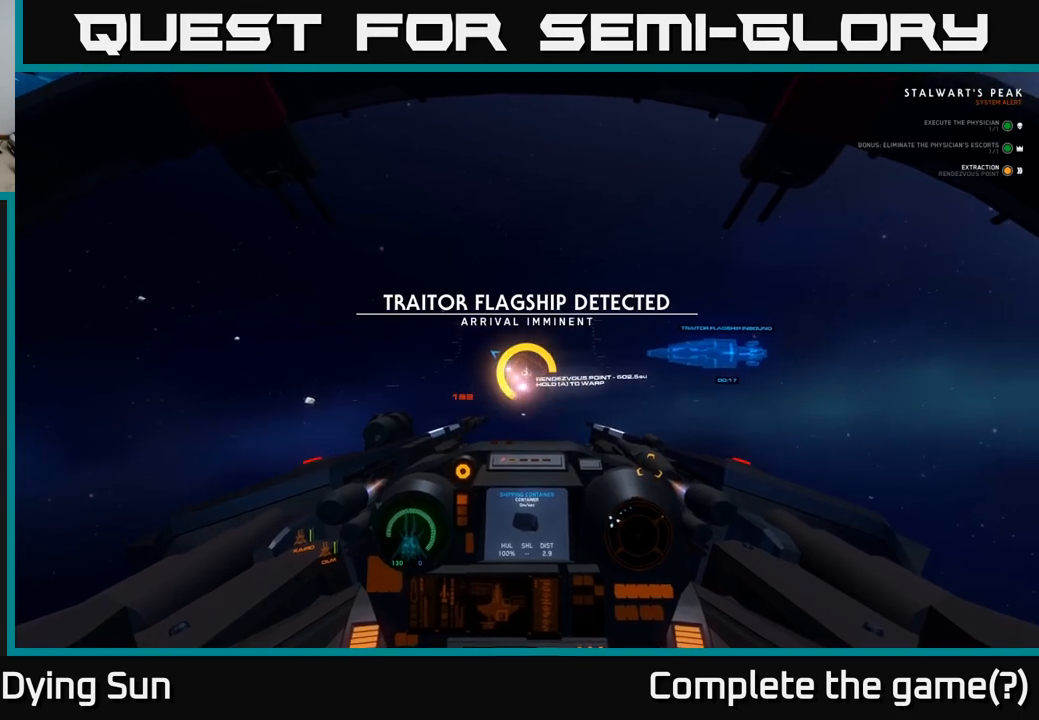
{"buttons": ["A", "L2"], "left_stick": "center", "right_stick": "center", "events": []}
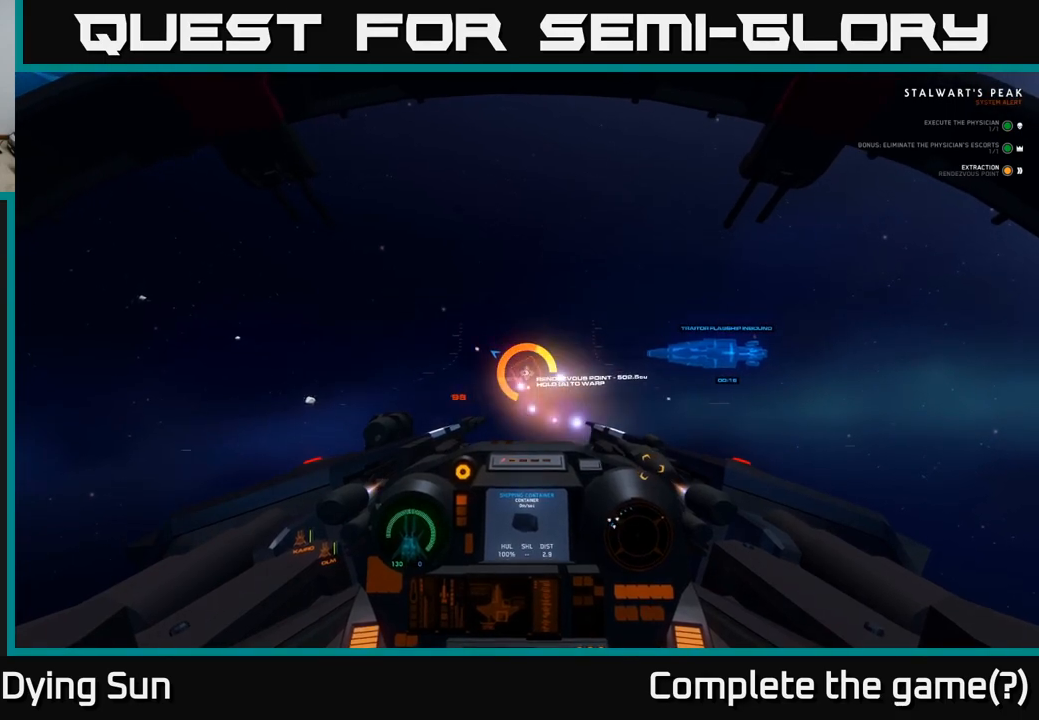
{"buttons": ["A", "L2"], "left_stick": "center", "right_stick": "center", "events": [[333, "L2", "up"], [417, "L2", "down"]]}
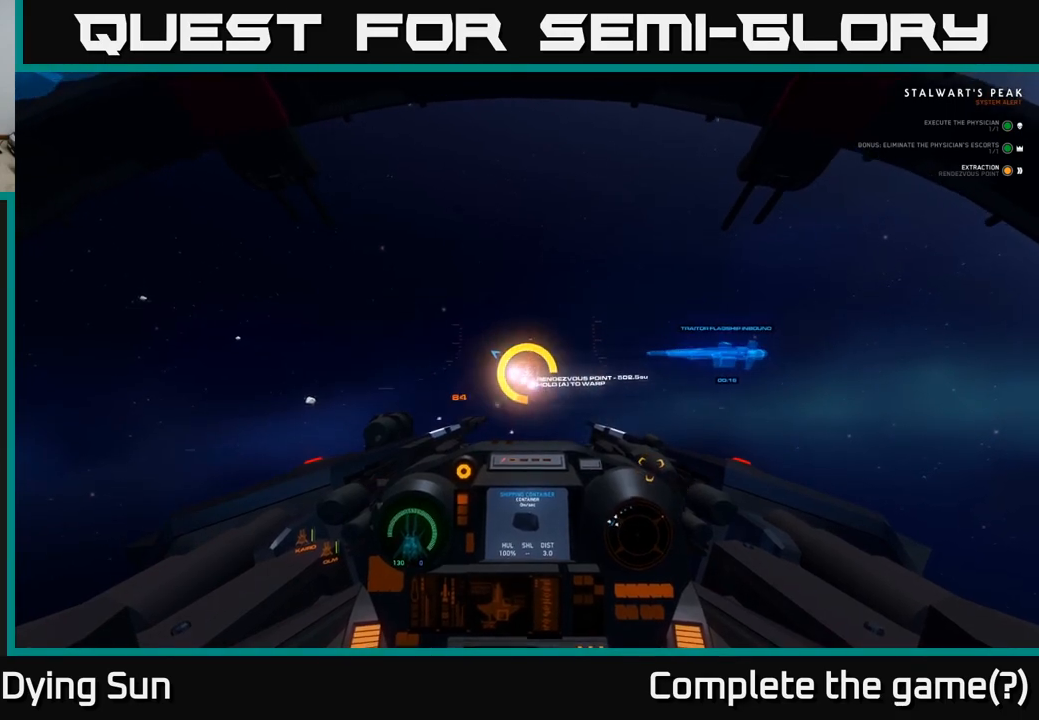
{"buttons": ["A", "L2"], "left_stick": "center", "right_stick": "center", "events": []}
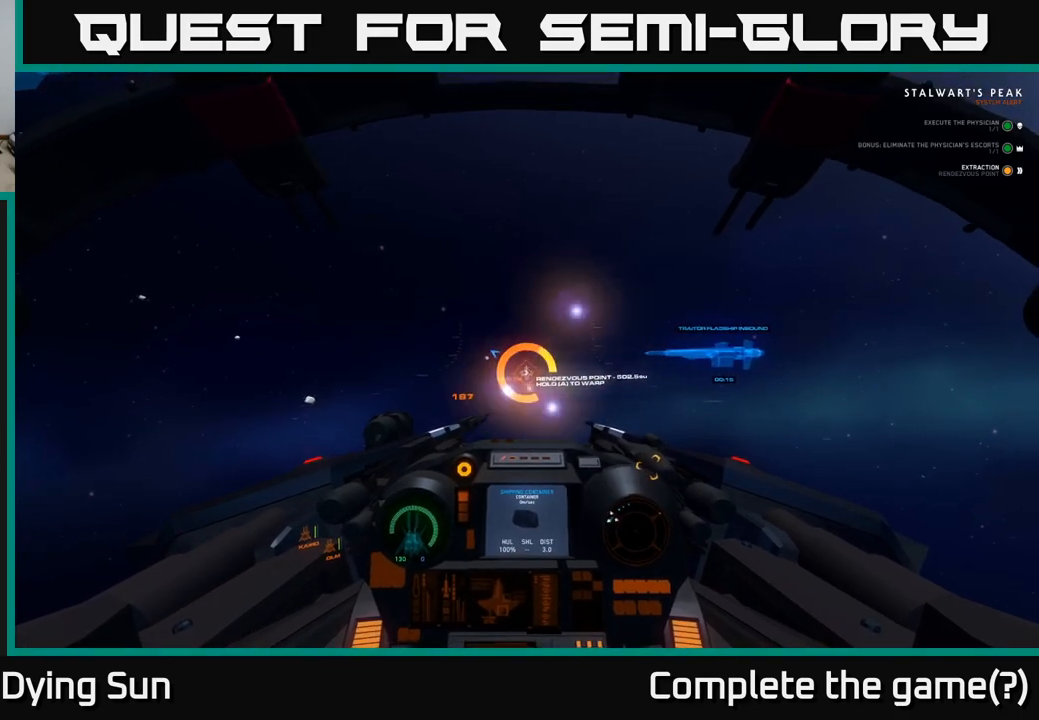
{"buttons": ["A", "L2"], "left_stick": "center", "right_stick": "center", "events": []}
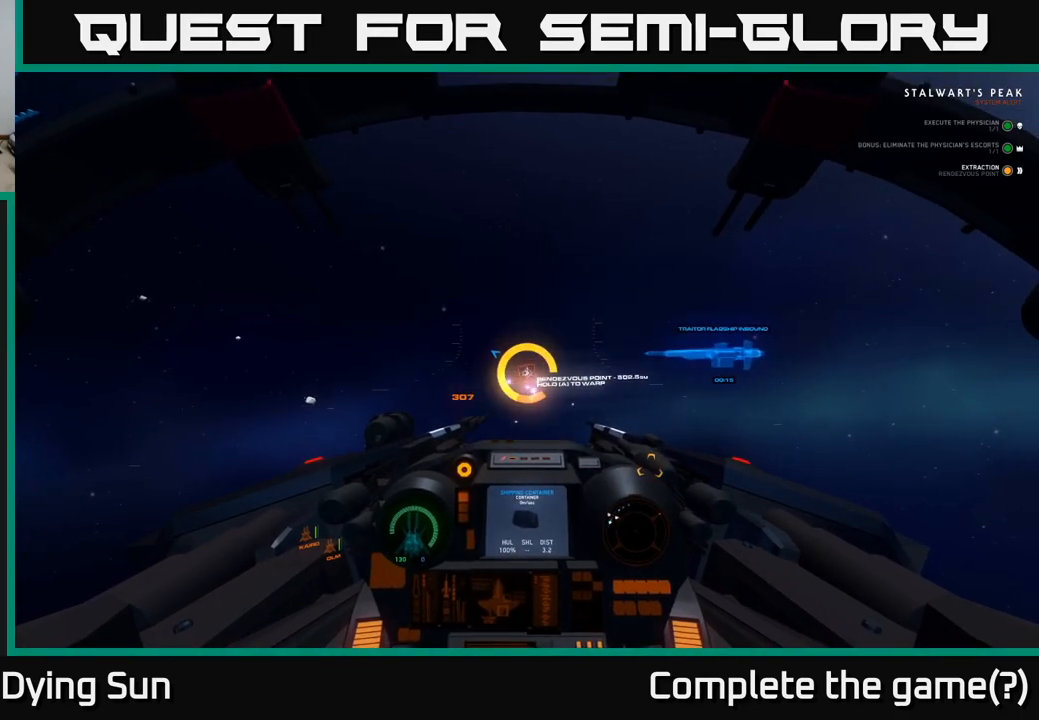
{"buttons": ["A", "L2"], "left_stick": "center", "right_stick": "center", "events": []}
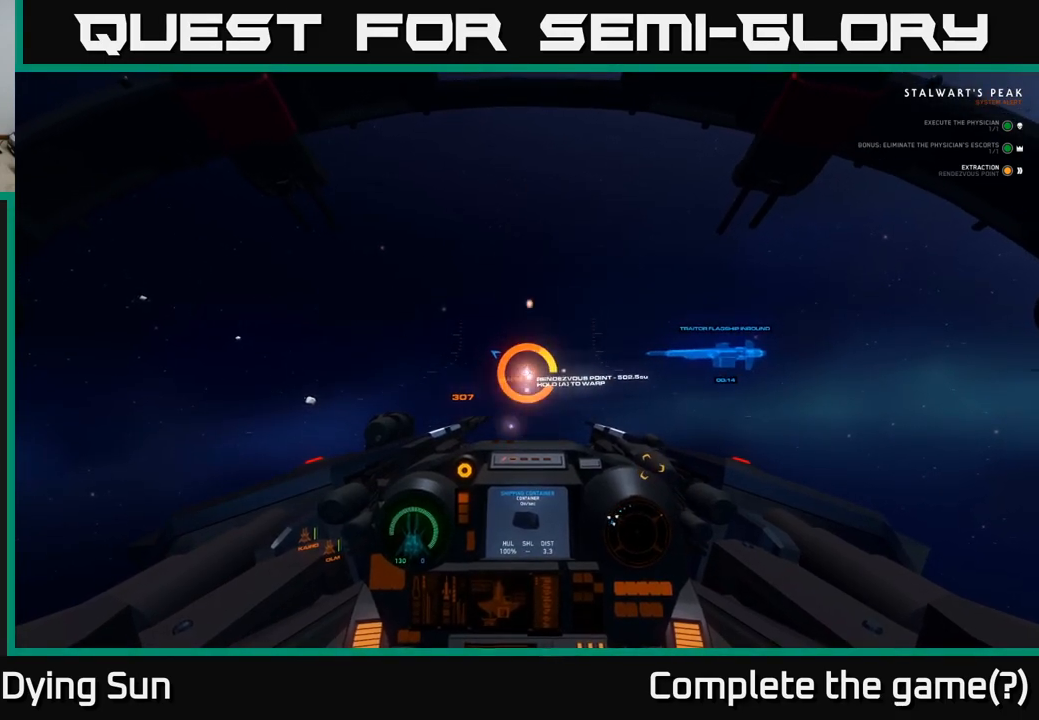
{"buttons": ["A", "L2"], "left_stick": "center", "right_stick": "center", "events": []}
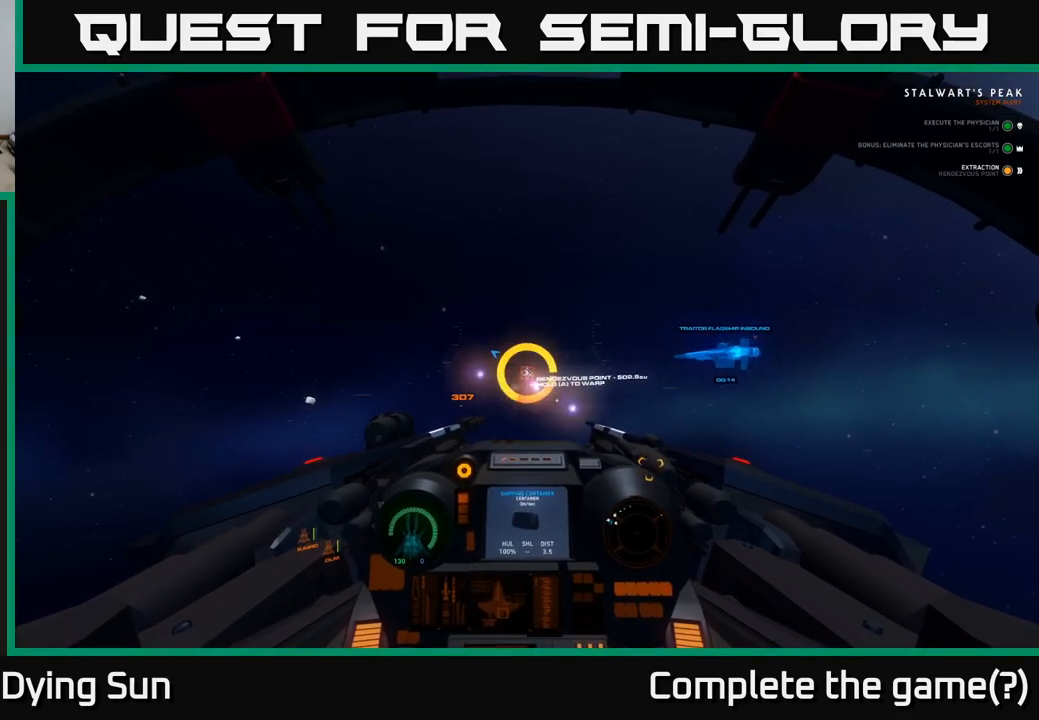
{"buttons": ["A", "L2"], "left_stick": "center", "right_stick": "center", "events": []}
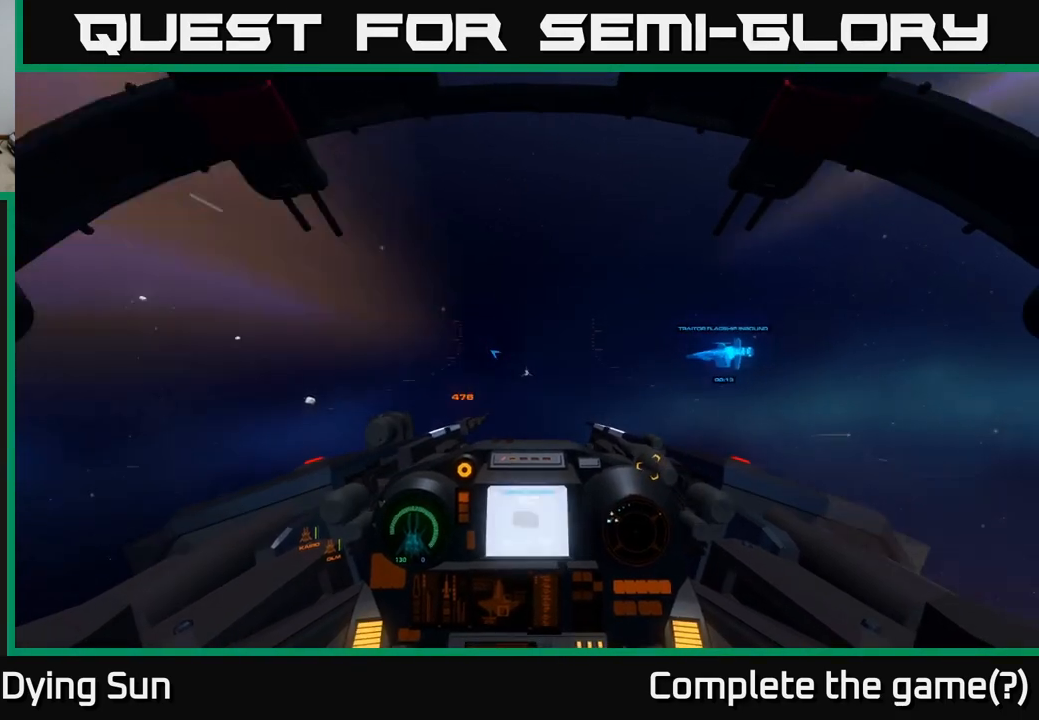
{"buttons": [], "left_stick": "center", "right_stick": "center", "events": [[267, "A", "up"], [317, "L2", "up"]]}